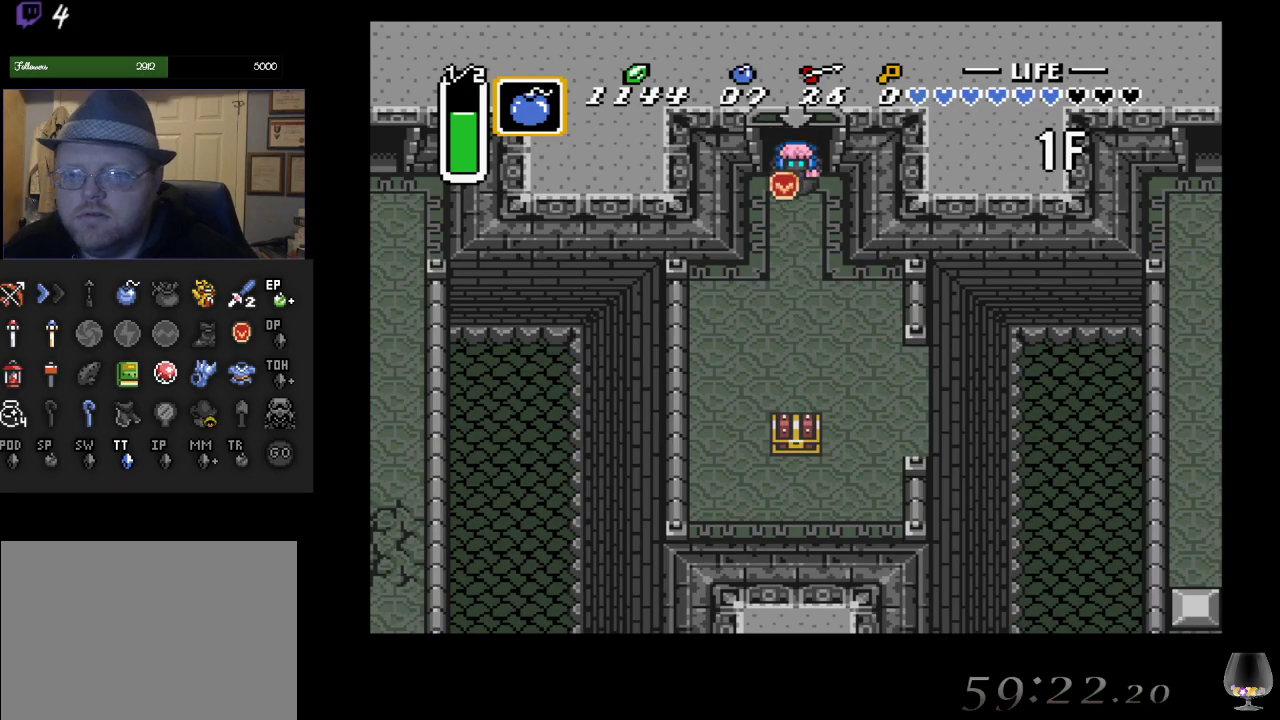
Gameplay with a controller (PlayStation layout); each line is a JSON object with the inputs held at the frame after it. "events" lists button and stick changes between this image and that frame as [ms after this image, input, new state], when the widget could be followed in between. Not read: L2 R2 R3 right_stick.
{"buttons": [], "left_stick": "down-left", "events": [[433, "left_stick", "down-left"]]}
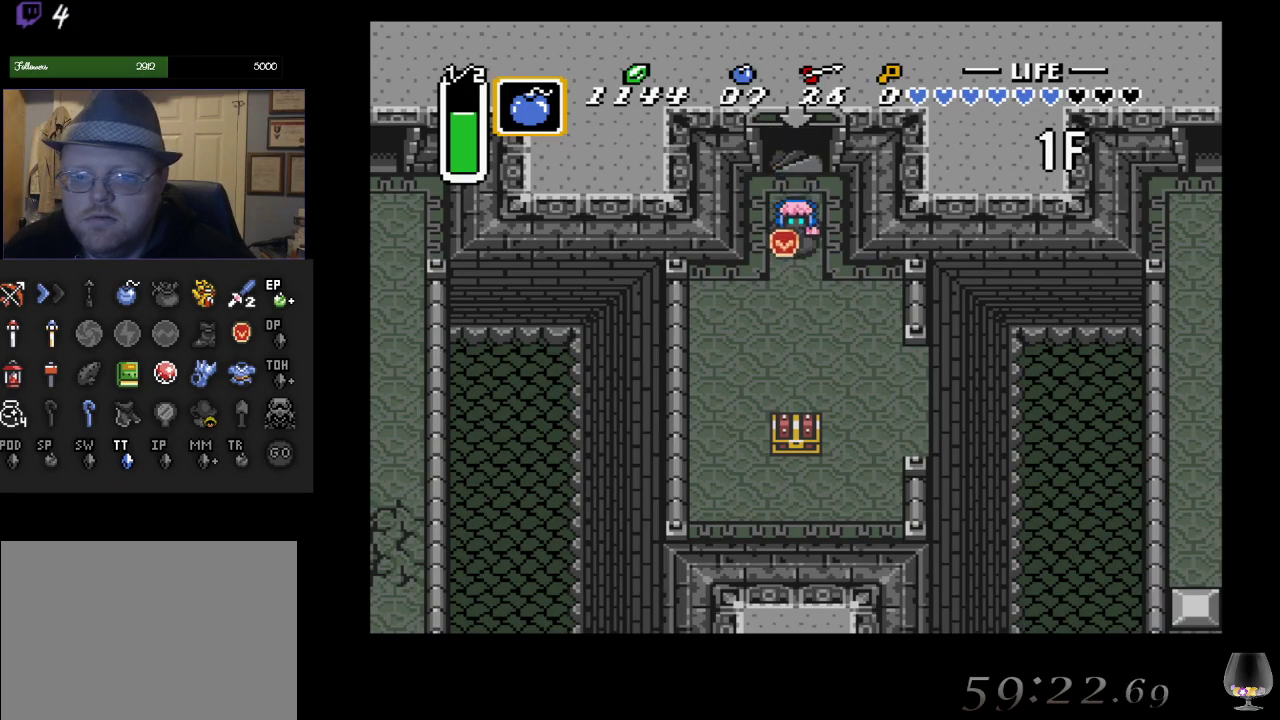
{"buttons": [], "left_stick": "down-left", "events": []}
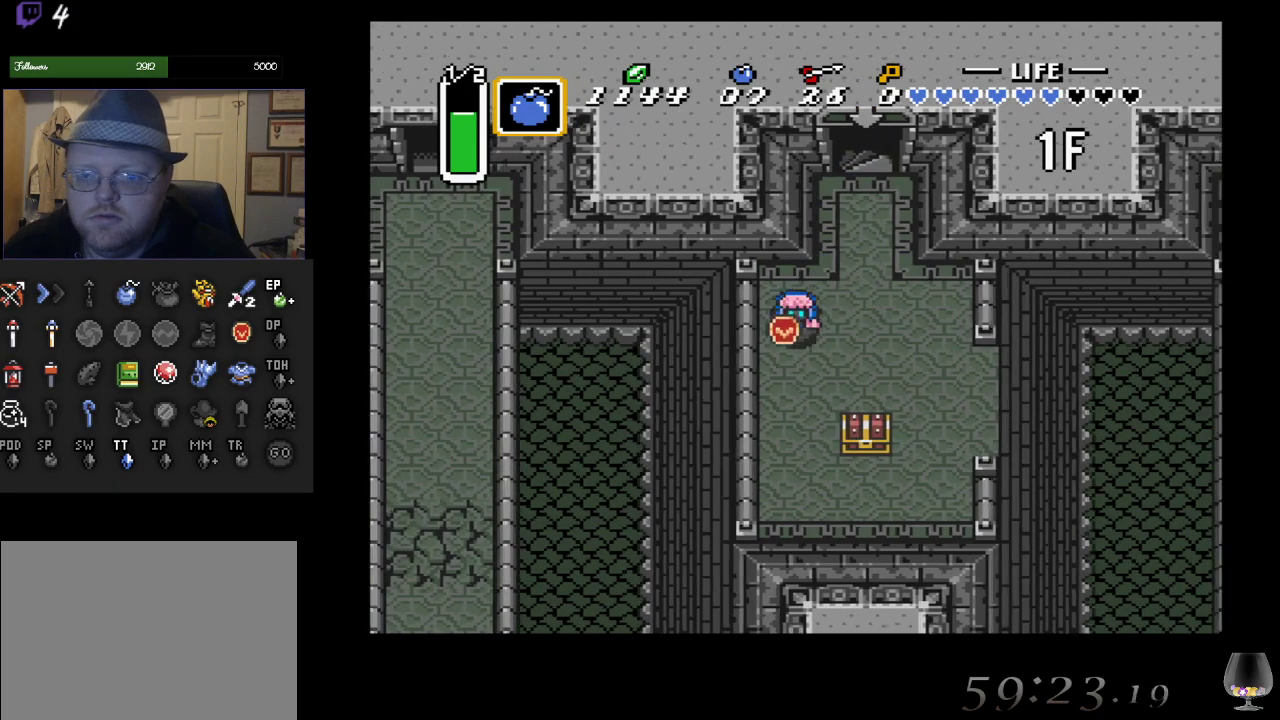
{"buttons": [], "left_stick": "down", "events": [[100, "left_stick", "down"]]}
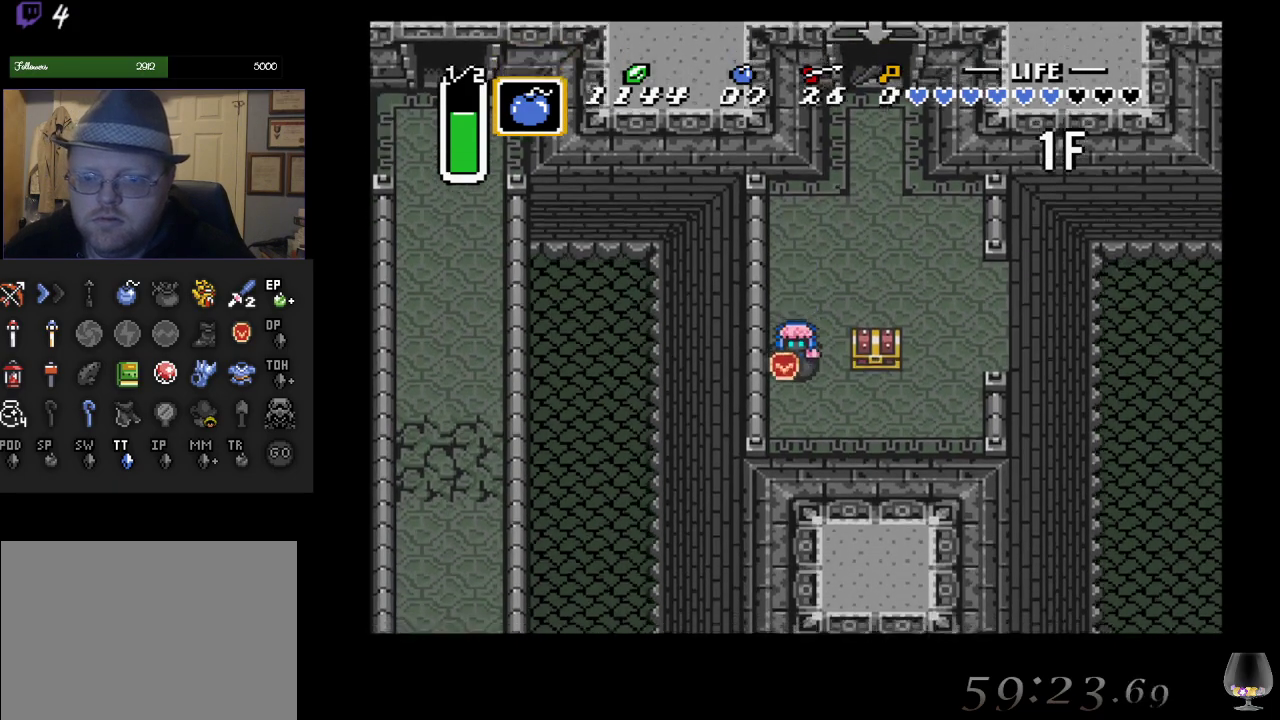
{"buttons": [], "left_stick": "up", "events": [[33, "left_stick", "down-right"], [383, "left_stick", "up-right"], [467, "left_stick", "up"]]}
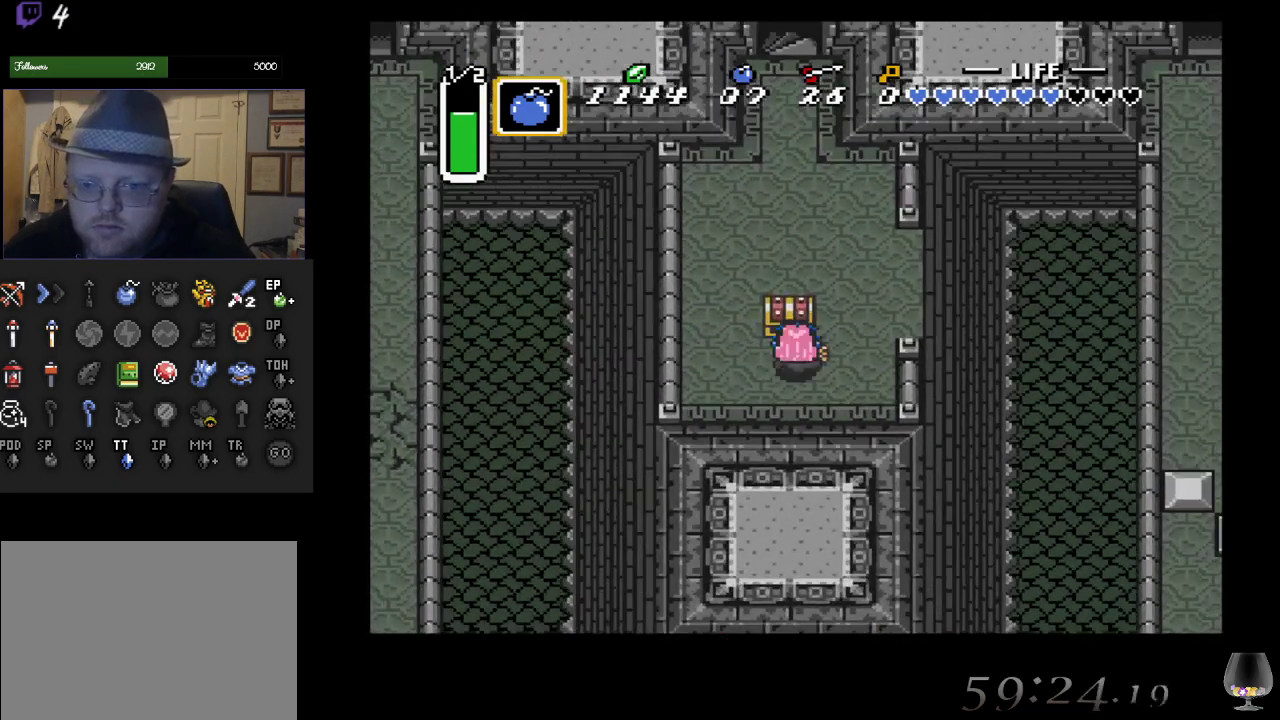
{"buttons": [], "left_stick": "center", "events": [[33, "CIRCLE", "down"], [33, "left_stick", "up-left"], [183, "left_stick", "center"], [233, "CIRCLE", "up"]]}
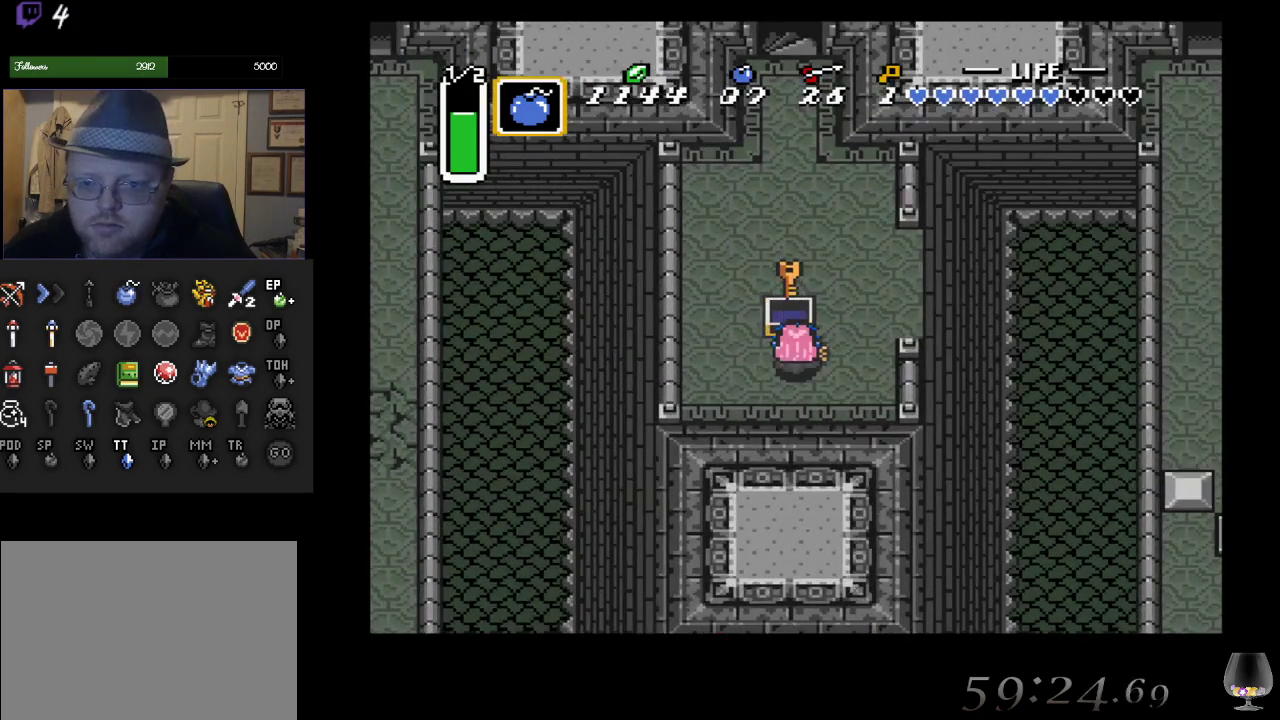
{"buttons": [], "left_stick": "right", "events": [[283, "left_stick", "right"]]}
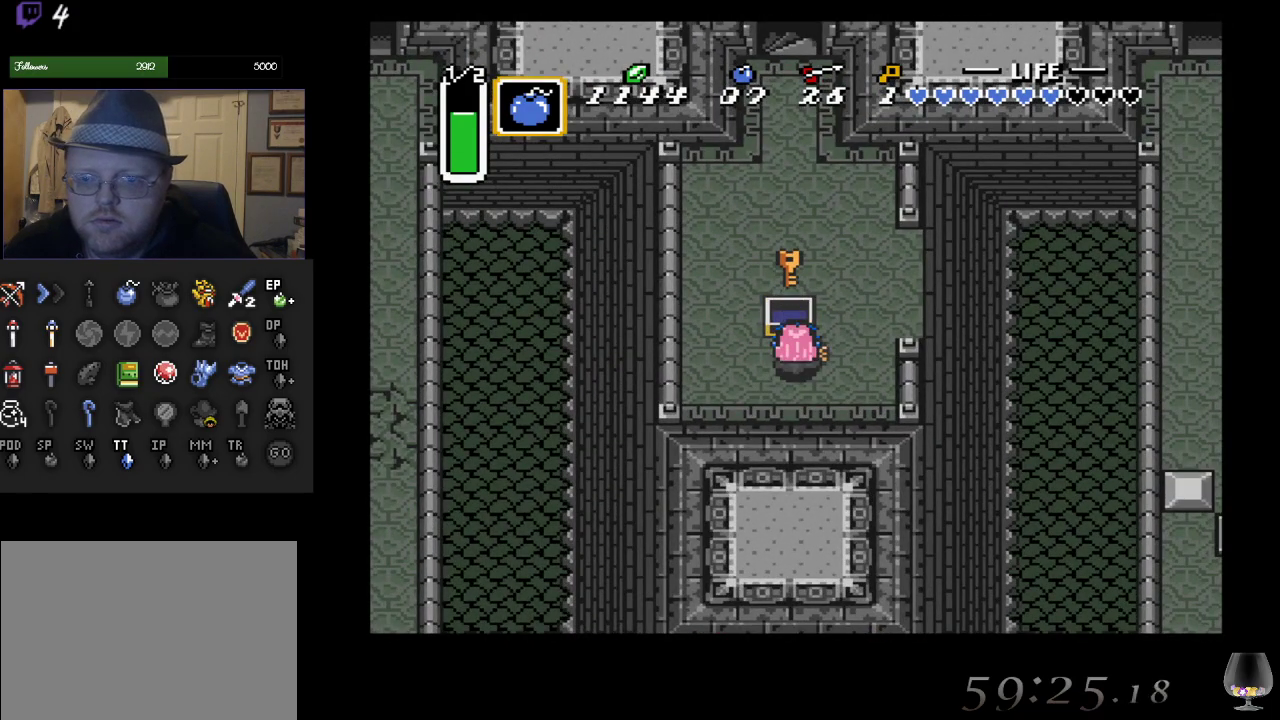
{"buttons": [], "left_stick": "up-right", "events": [[167, "left_stick", "up-right"]]}
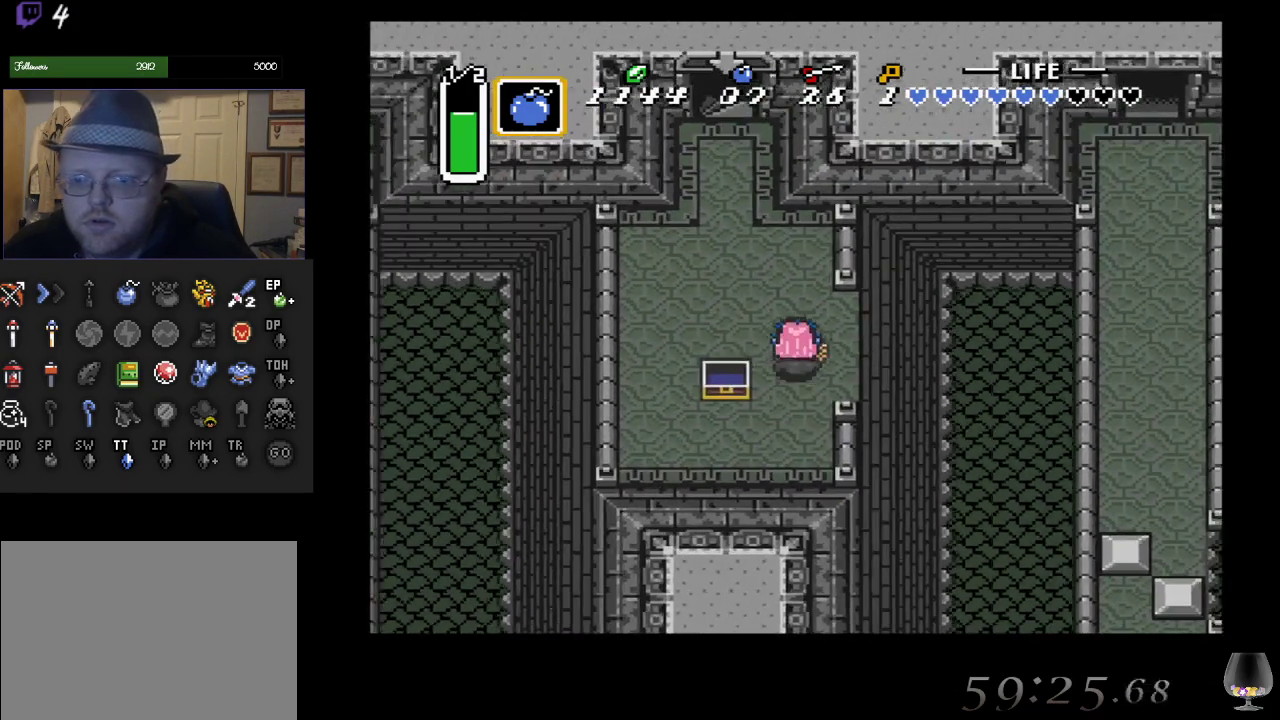
{"buttons": [], "left_stick": "right", "events": [[50, "left_stick", "right"]]}
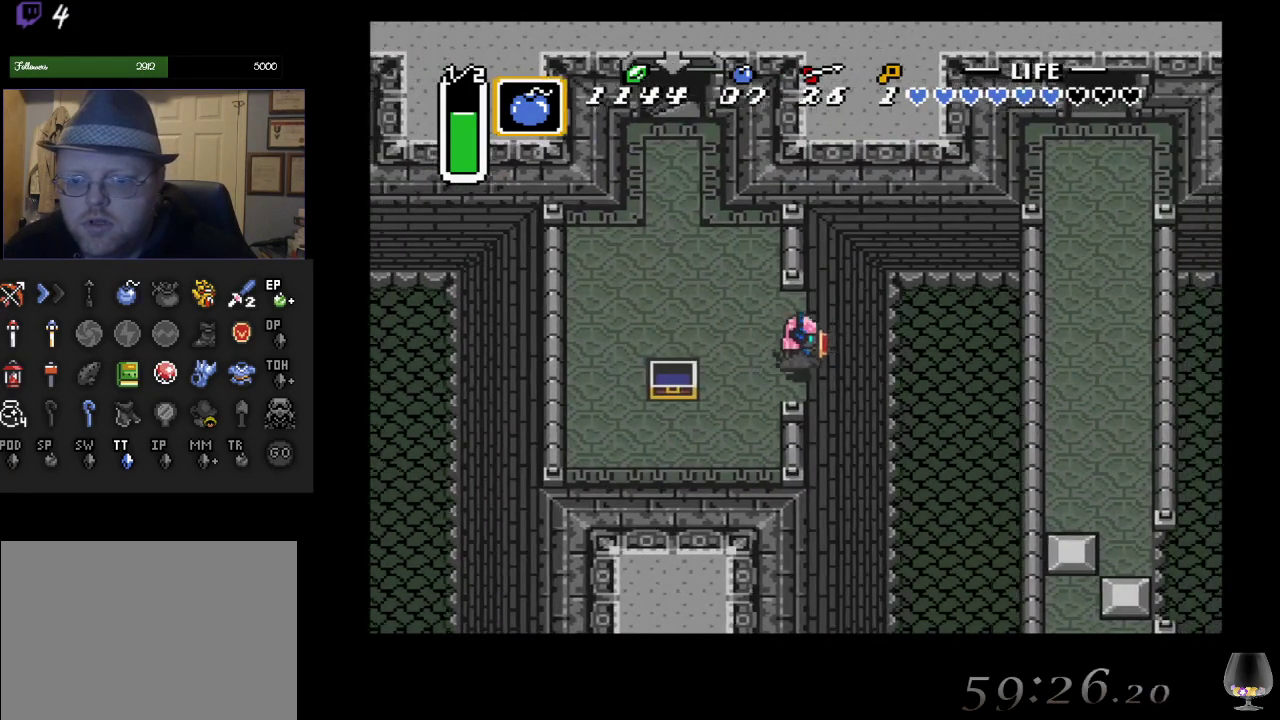
{"buttons": [], "left_stick": "center", "events": [[133, "left_stick", "down-right"], [233, "left_stick", "center"]]}
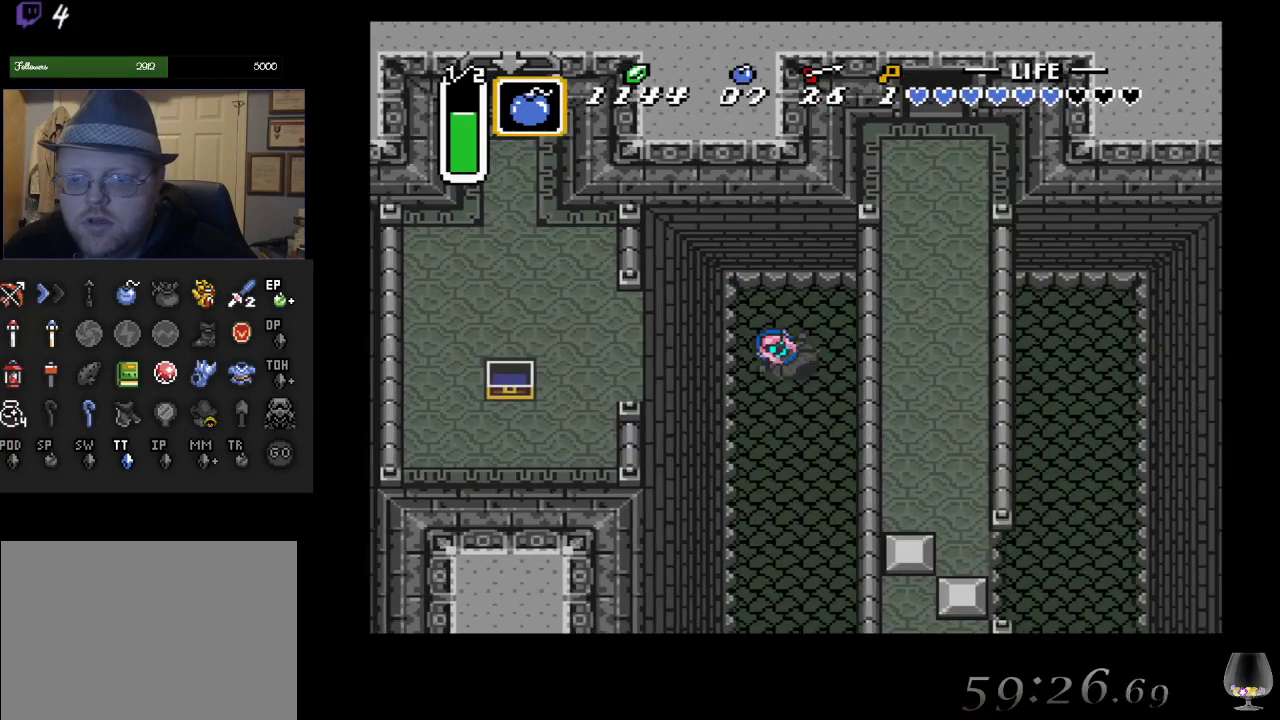
{"buttons": [], "left_stick": "center", "events": []}
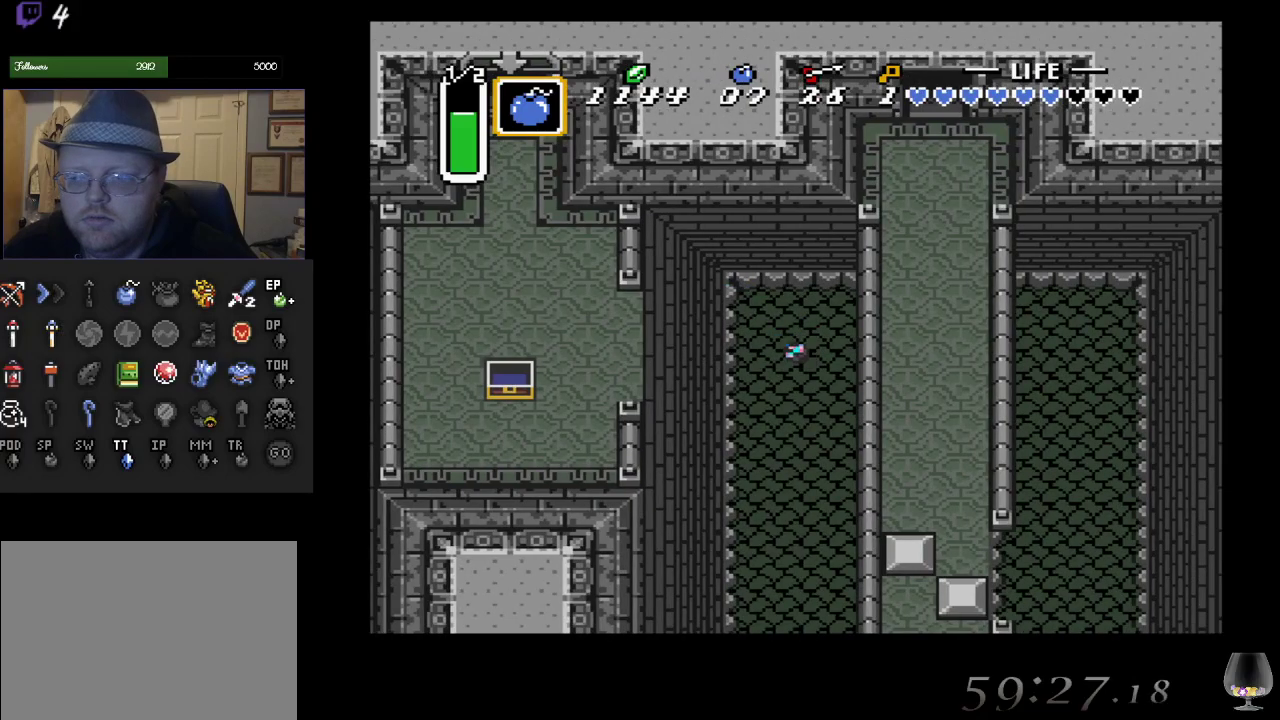
{"buttons": [], "left_stick": "center", "events": []}
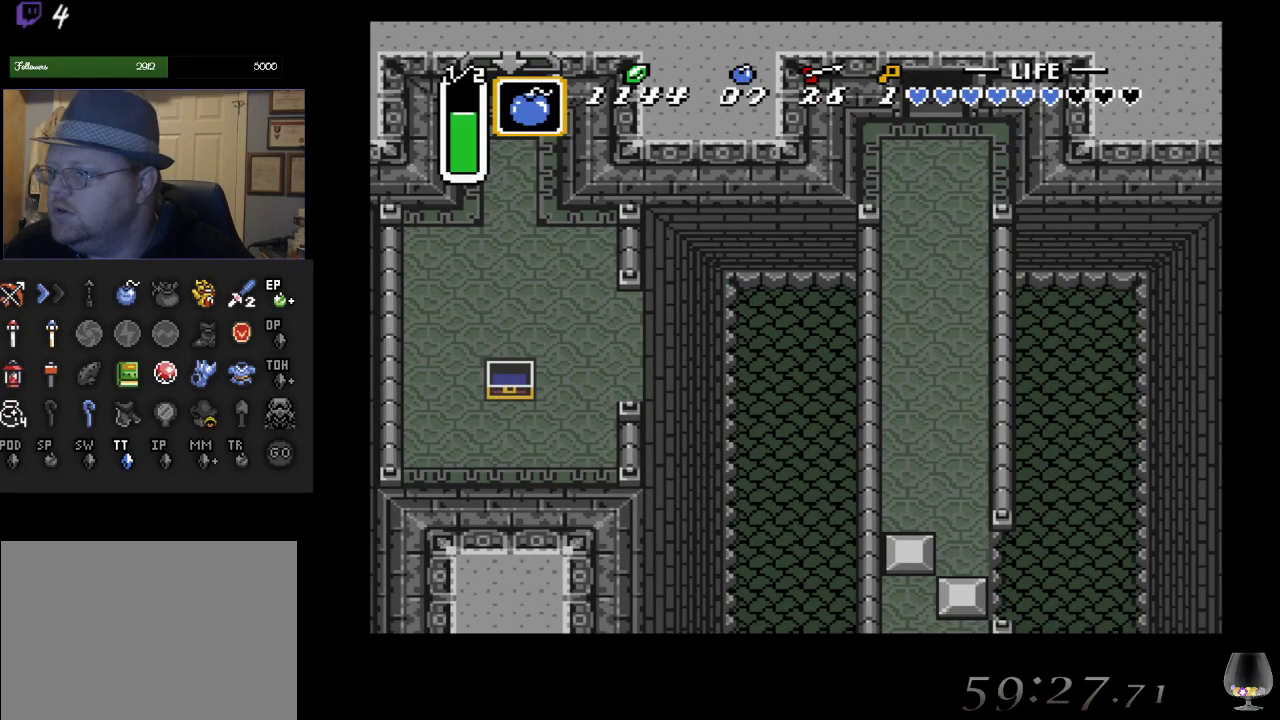
{"buttons": [], "left_stick": "center", "events": []}
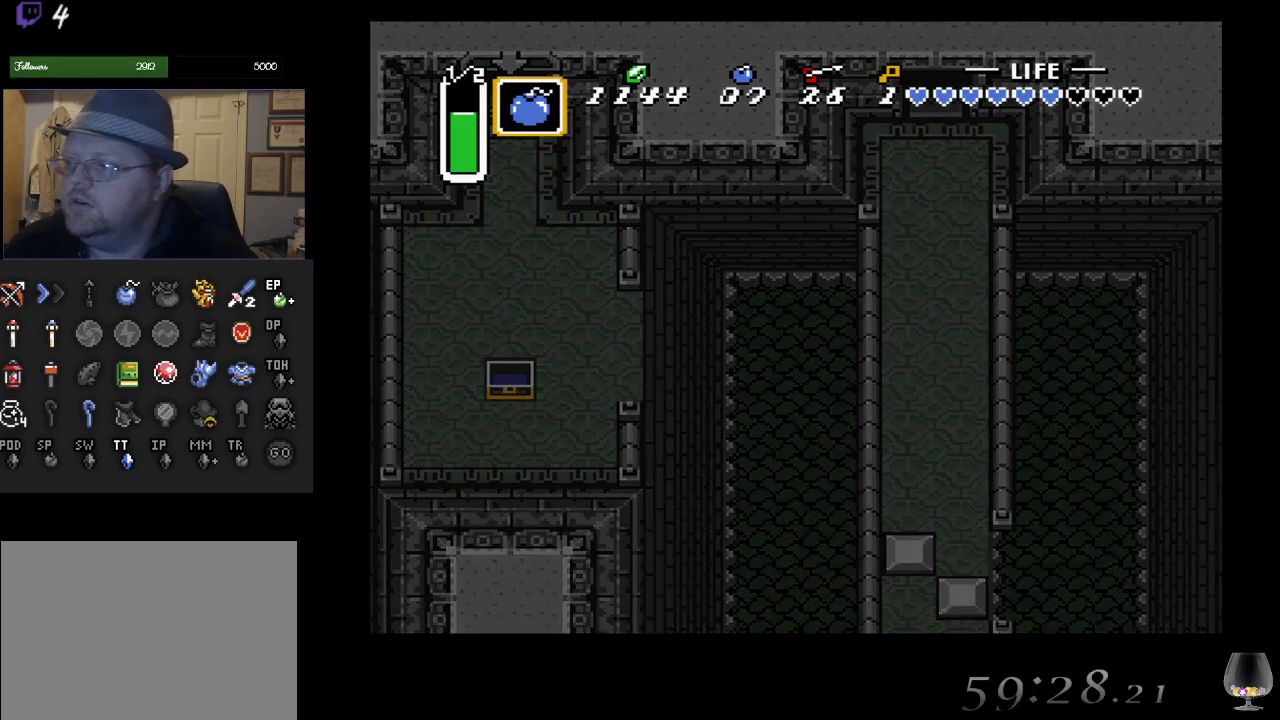
{"buttons": [], "left_stick": "center", "events": []}
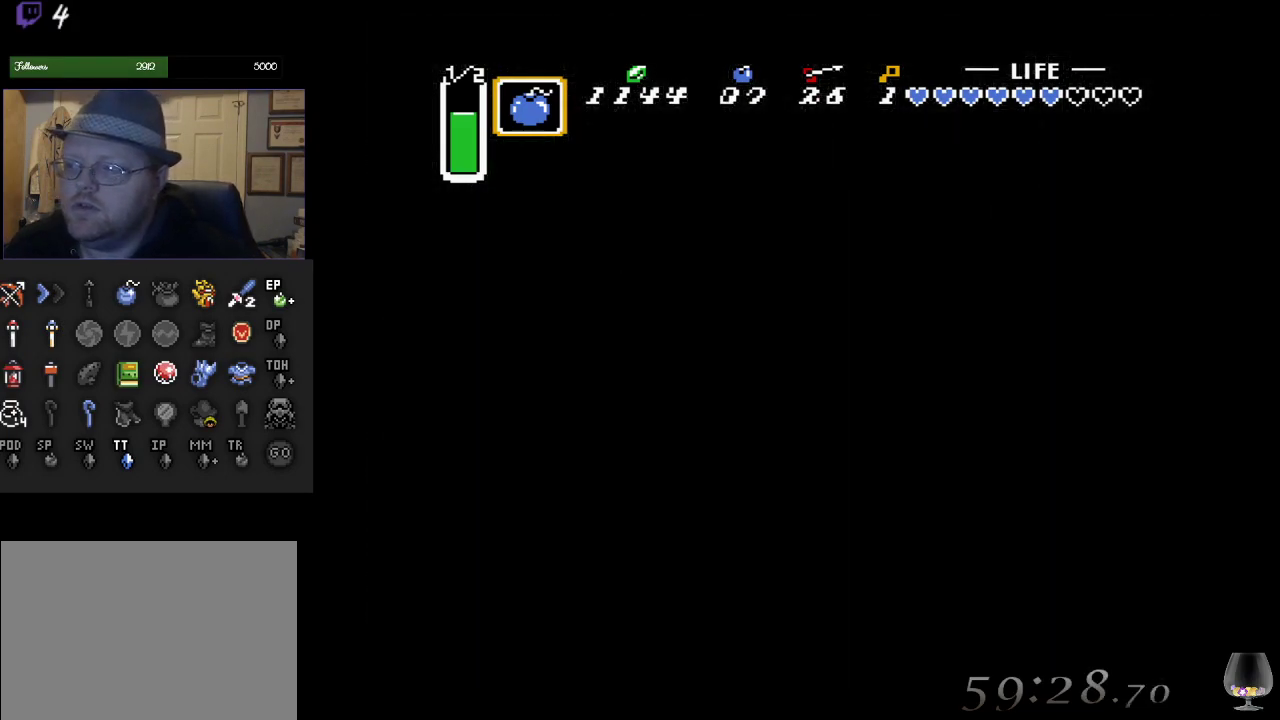
{"buttons": [], "left_stick": "center", "events": []}
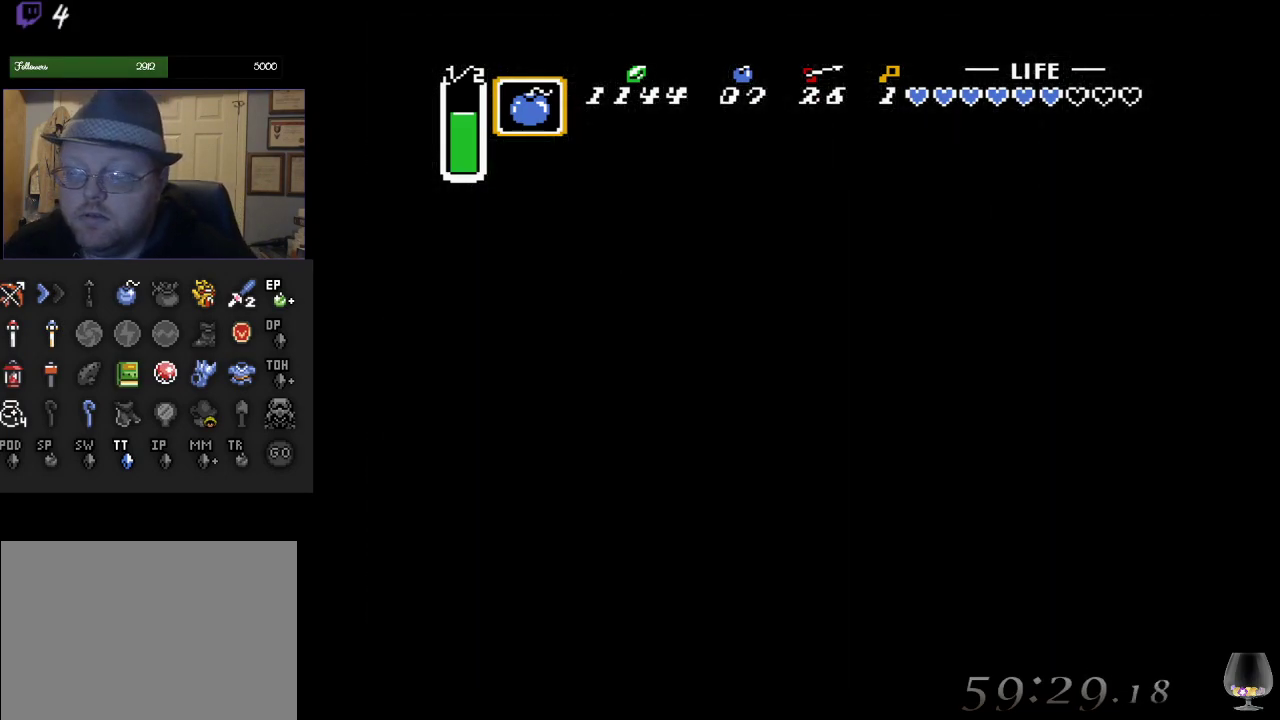
{"buttons": [], "left_stick": "center", "events": []}
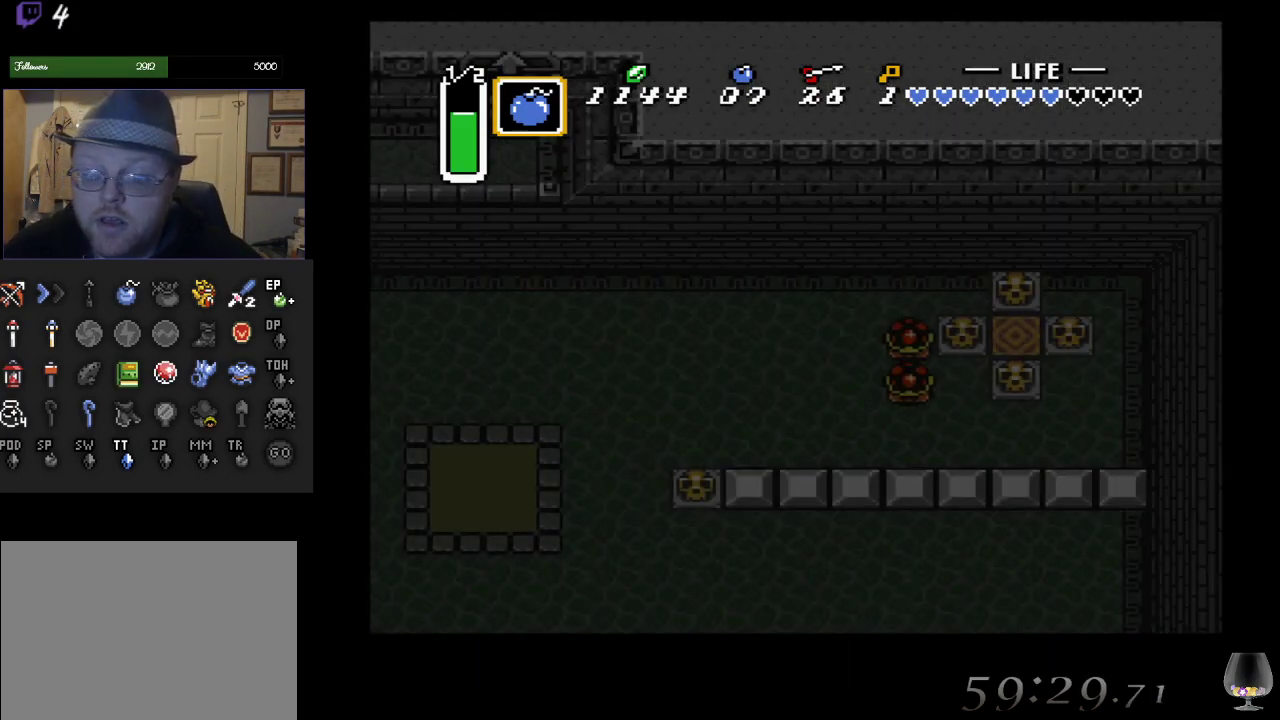
{"buttons": [], "left_stick": "left", "events": [[450, "left_stick", "left"]]}
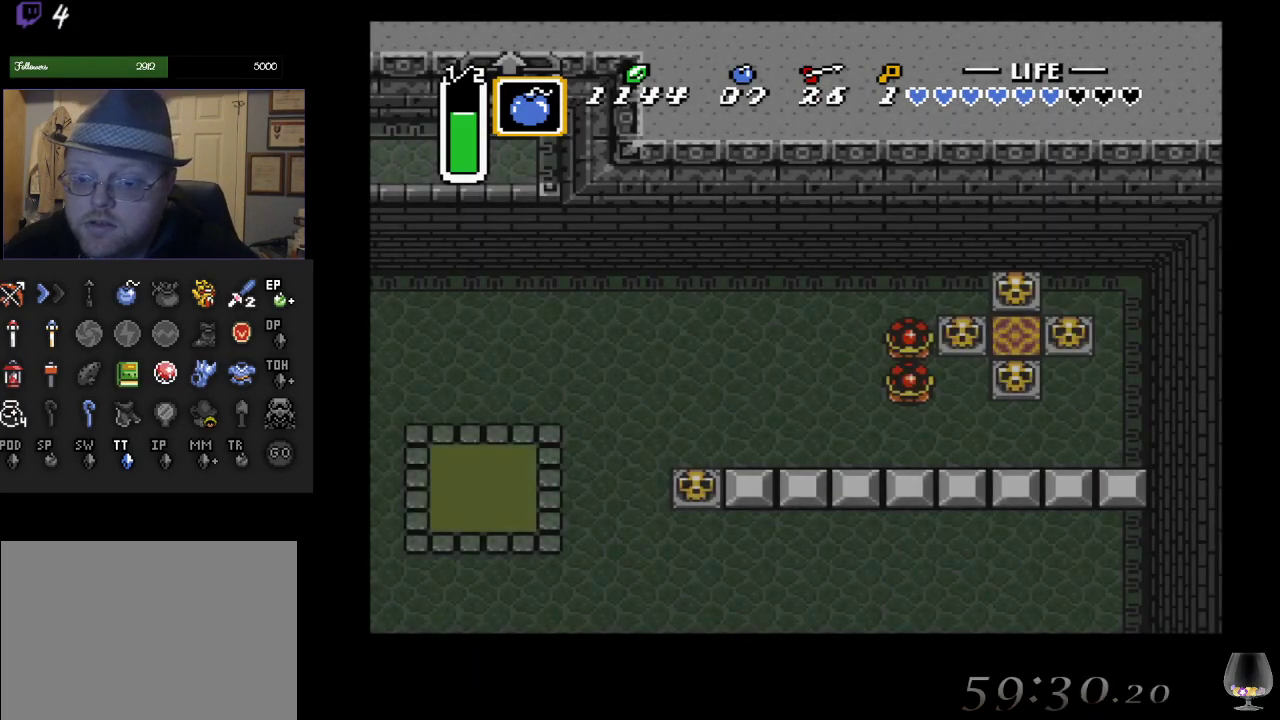
{"buttons": [], "left_stick": "down-left", "events": [[83, "left_stick", "down-left"]]}
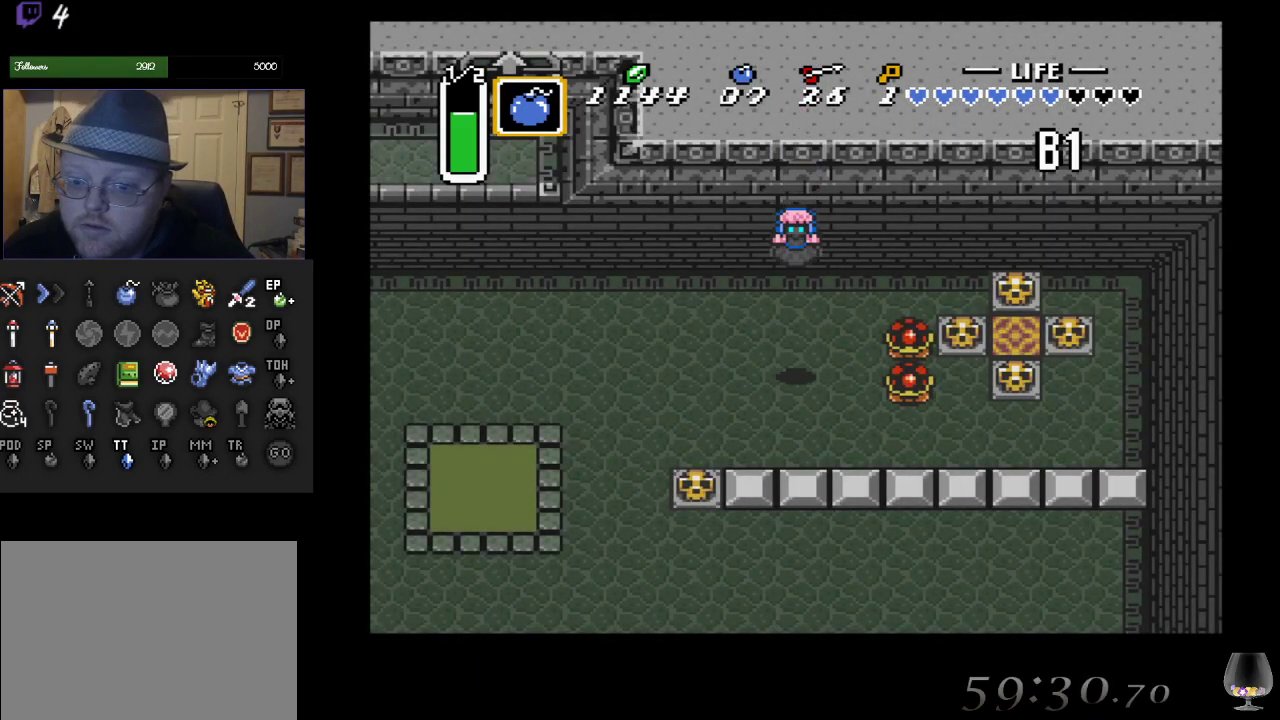
{"buttons": [], "left_stick": "down-left", "events": []}
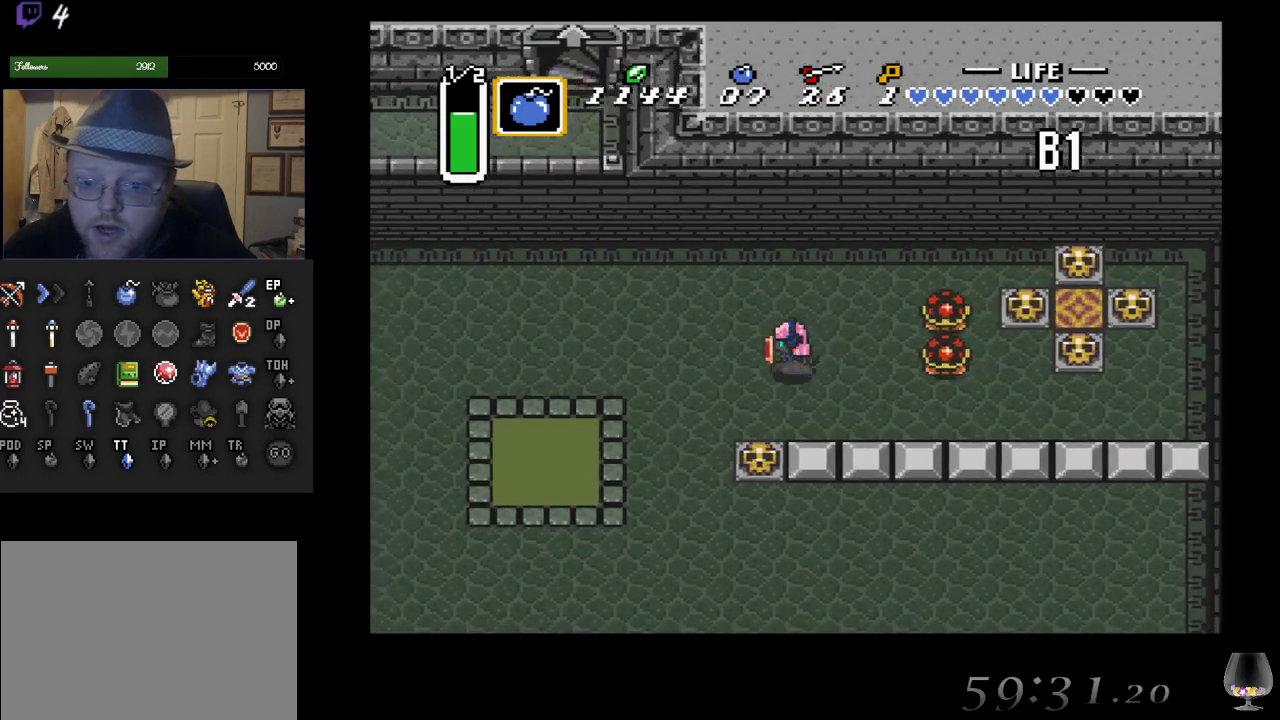
{"buttons": ["CIRCLE"], "left_stick": "down", "events": [[250, "left_stick", "down"], [450, "CIRCLE", "down"]]}
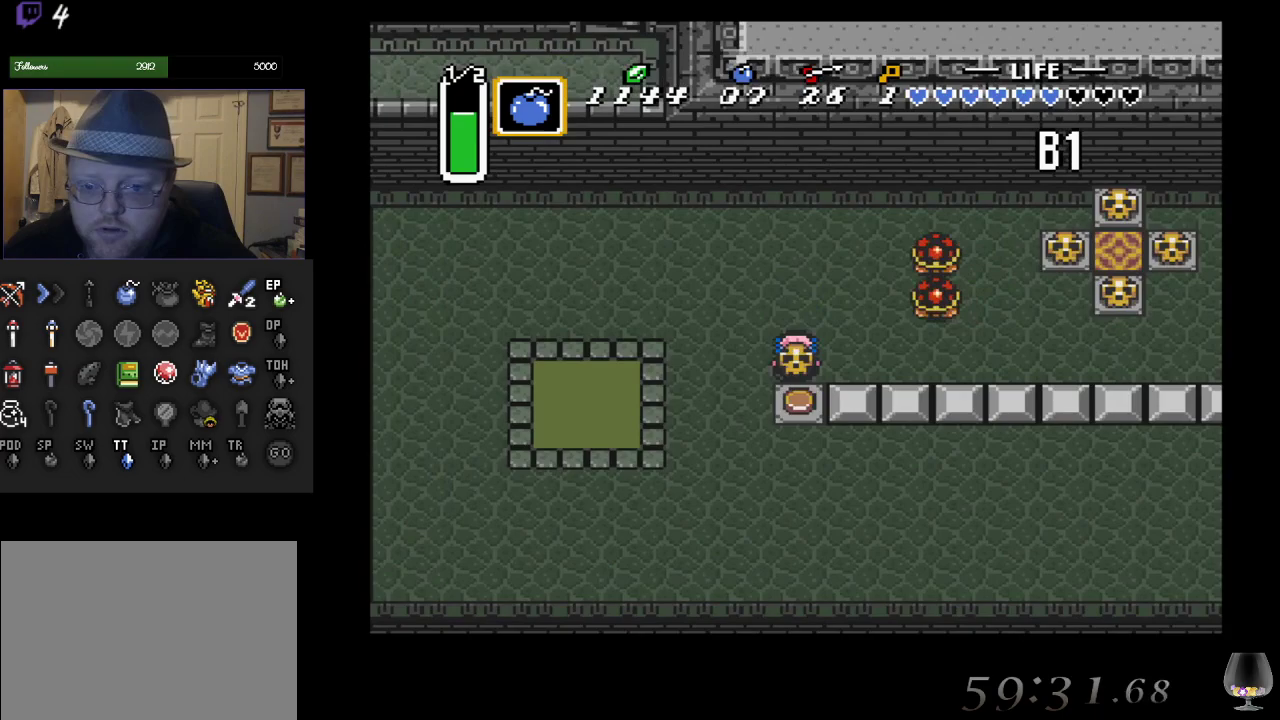
{"buttons": ["CIRCLE"], "left_stick": "down-left", "events": [[100, "CIRCLE", "up"], [383, "CIRCLE", "down"], [467, "left_stick", "down-left"]]}
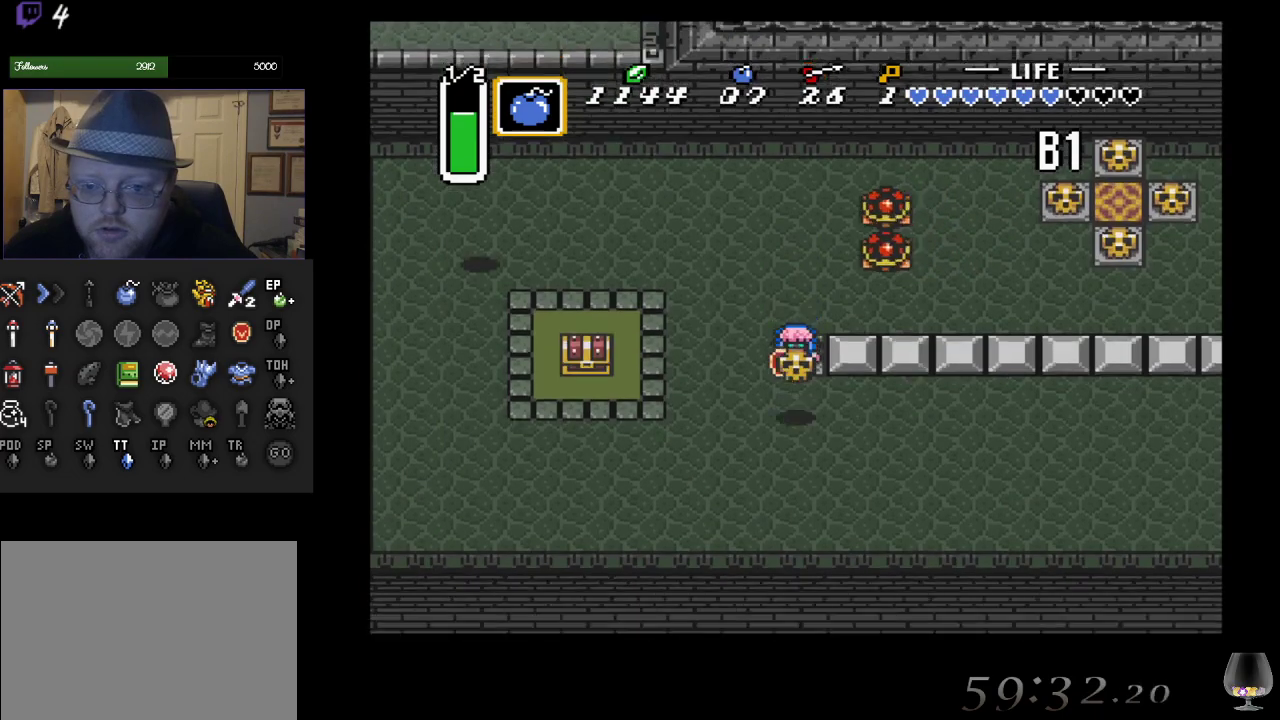
{"buttons": [], "left_stick": "down-left", "events": [[17, "CIRCLE", "up"], [83, "left_stick", "left"], [333, "left_stick", "down-left"]]}
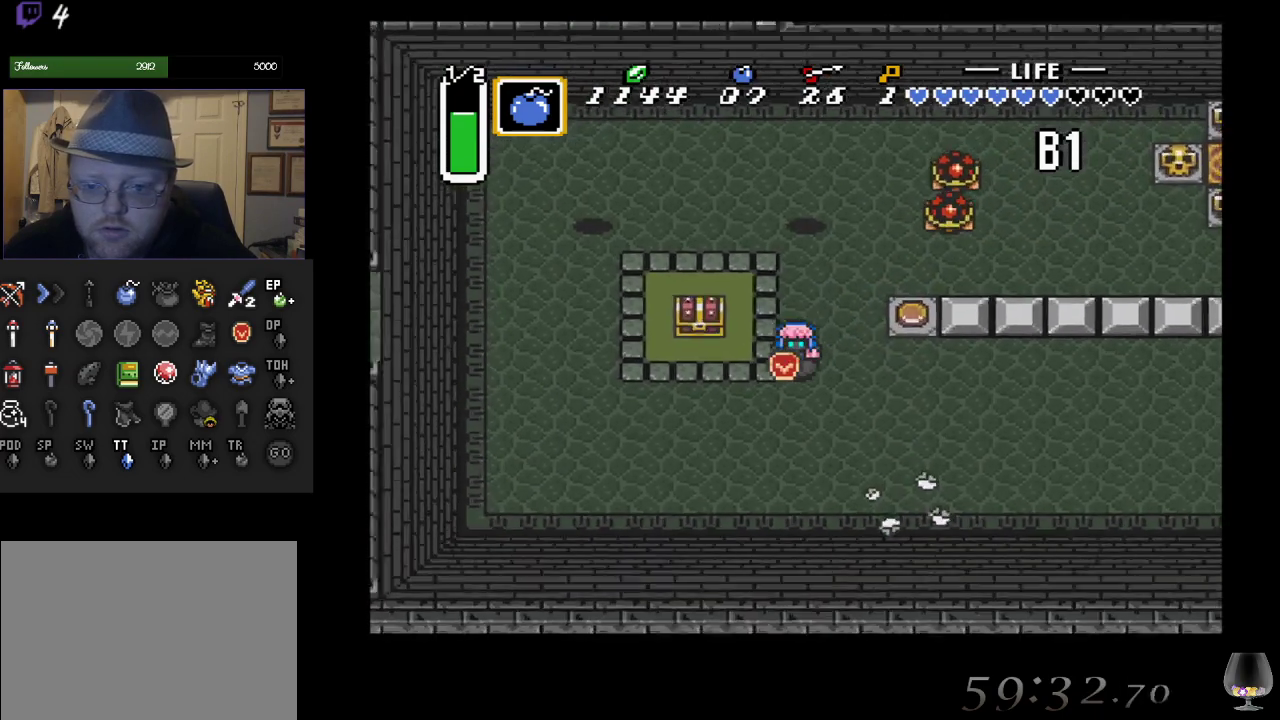
{"buttons": [], "left_stick": "up", "events": [[267, "left_stick", "up-left"], [433, "left_stick", "up"]]}
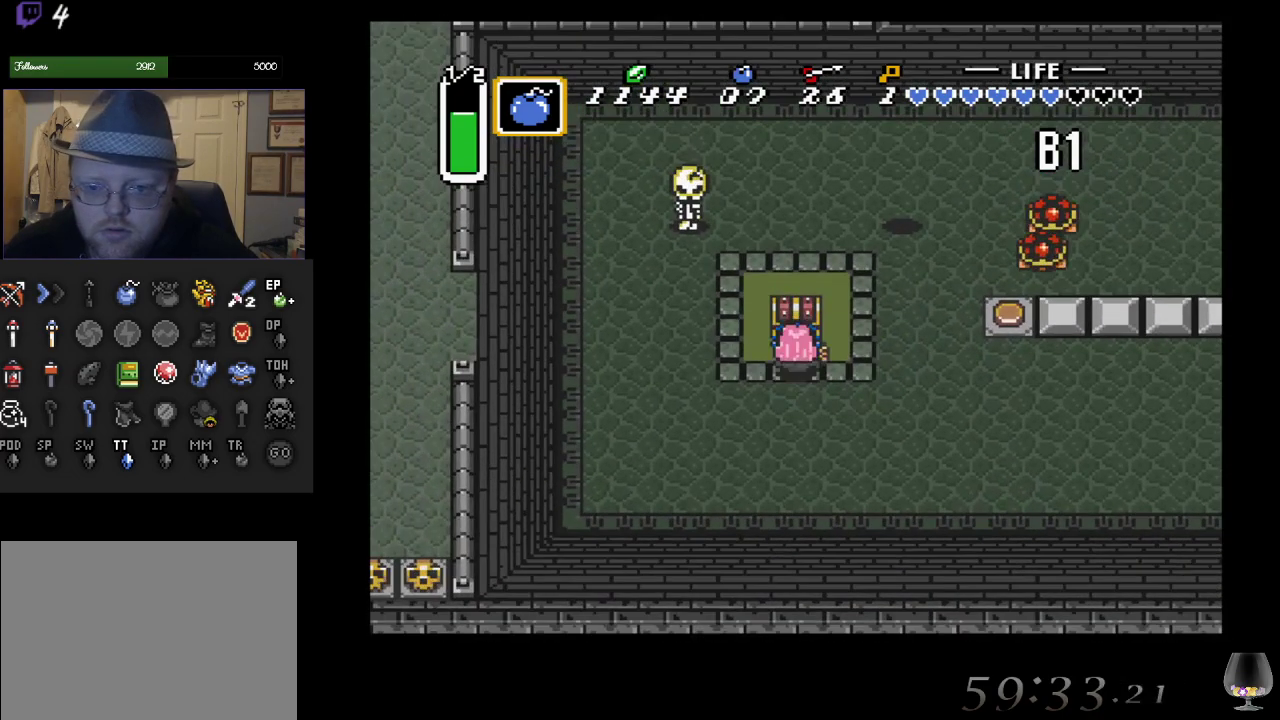
{"buttons": [], "left_stick": "center", "events": [[17, "CIRCLE", "down"], [117, "left_stick", "center"], [200, "CIRCLE", "up"]]}
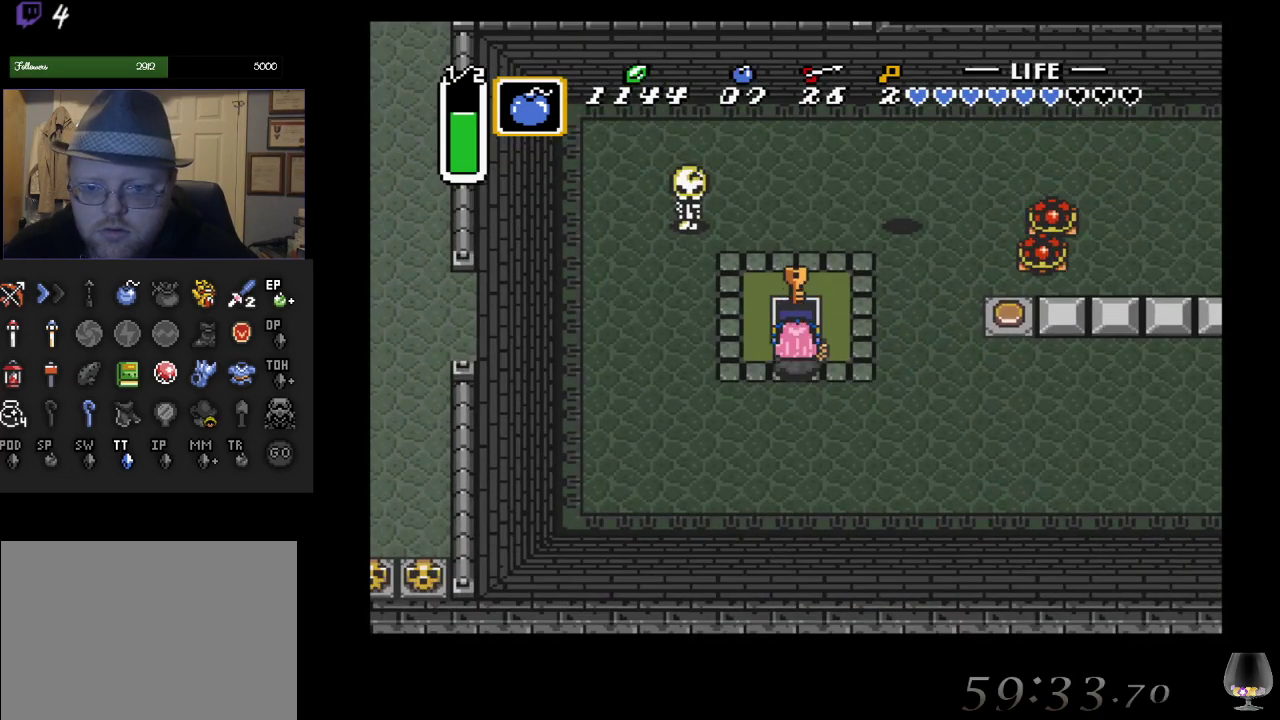
{"buttons": [], "left_stick": "right", "events": [[400, "left_stick", "right"]]}
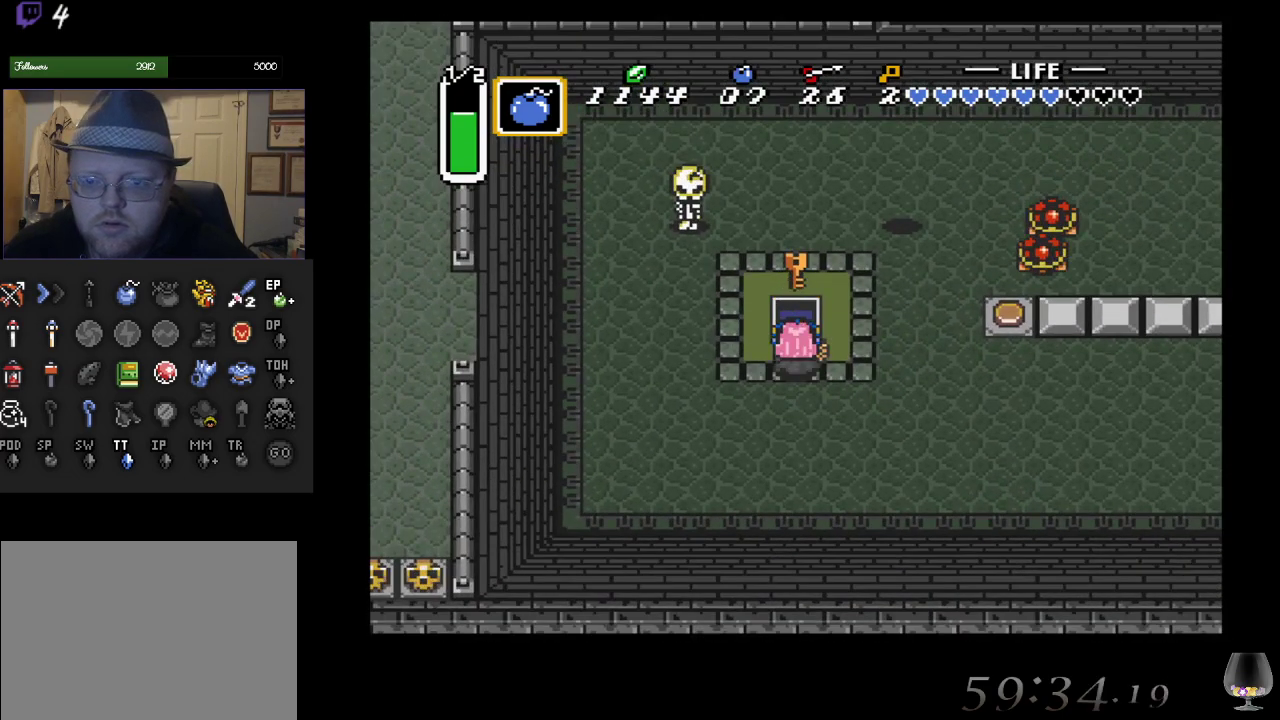
{"buttons": [], "left_stick": "up-right", "events": [[300, "left_stick", "up-right"]]}
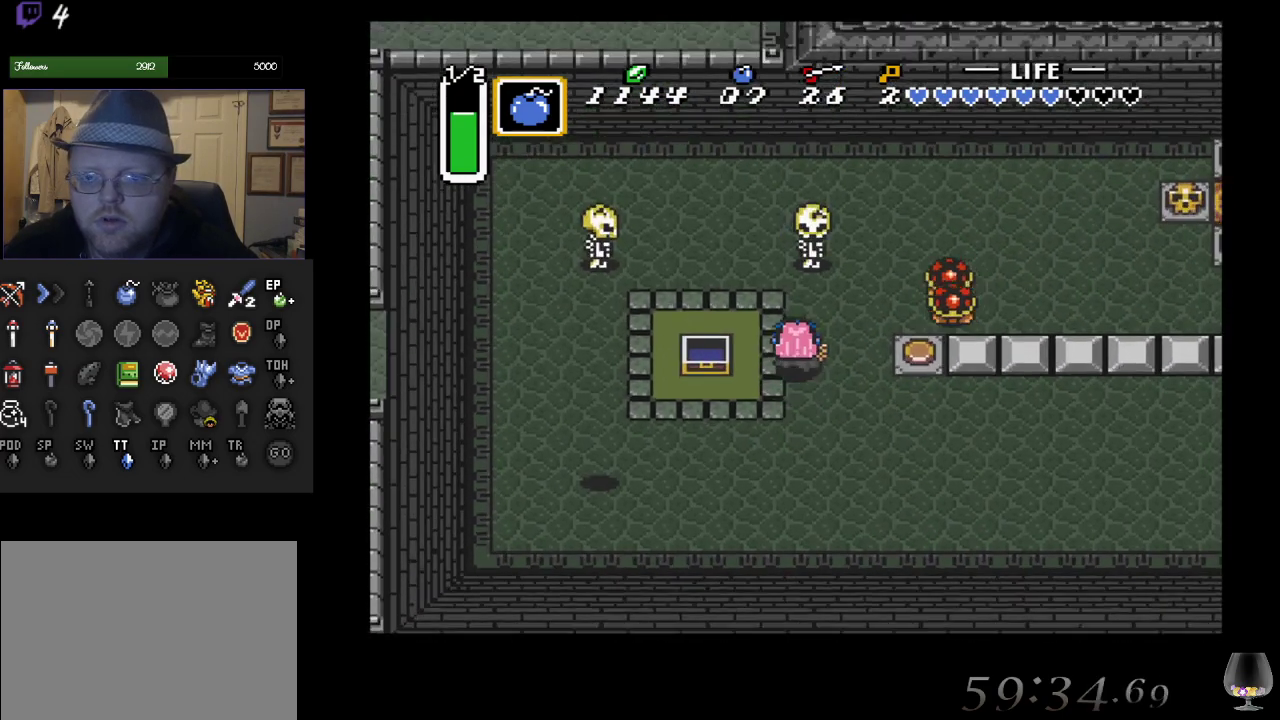
{"buttons": [], "left_stick": "right", "events": [[367, "left_stick", "right"]]}
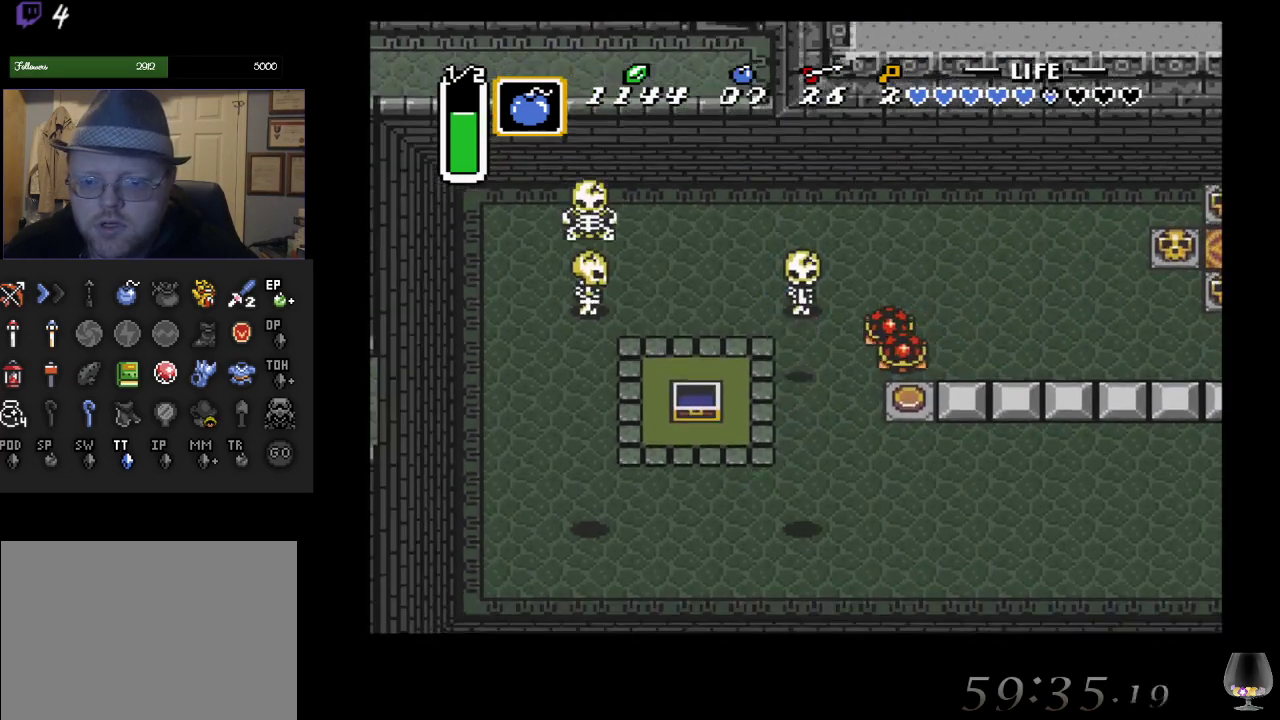
{"buttons": [], "left_stick": "center", "events": [[50, "left_stick", "center"], [300, "left_stick", "up-right"], [467, "left_stick", "center"]]}
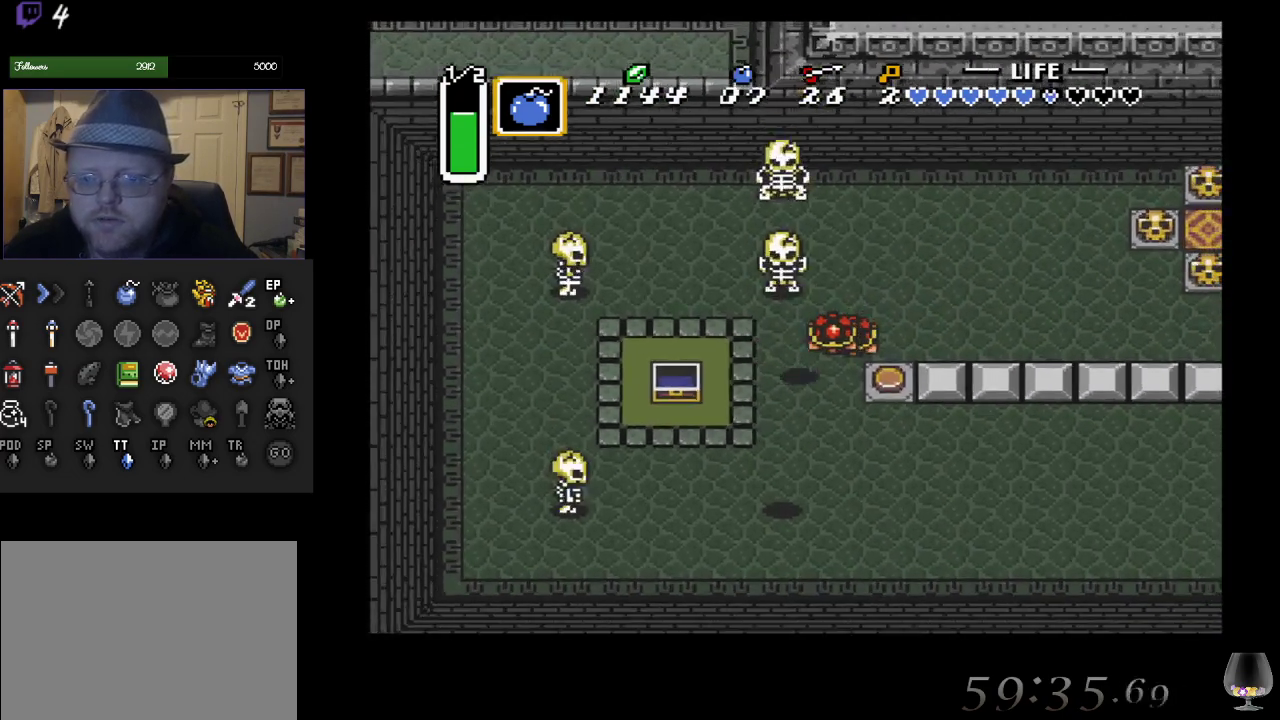
{"buttons": [], "left_stick": "center", "events": [[250, "left_stick", "up"], [417, "left_stick", "center"]]}
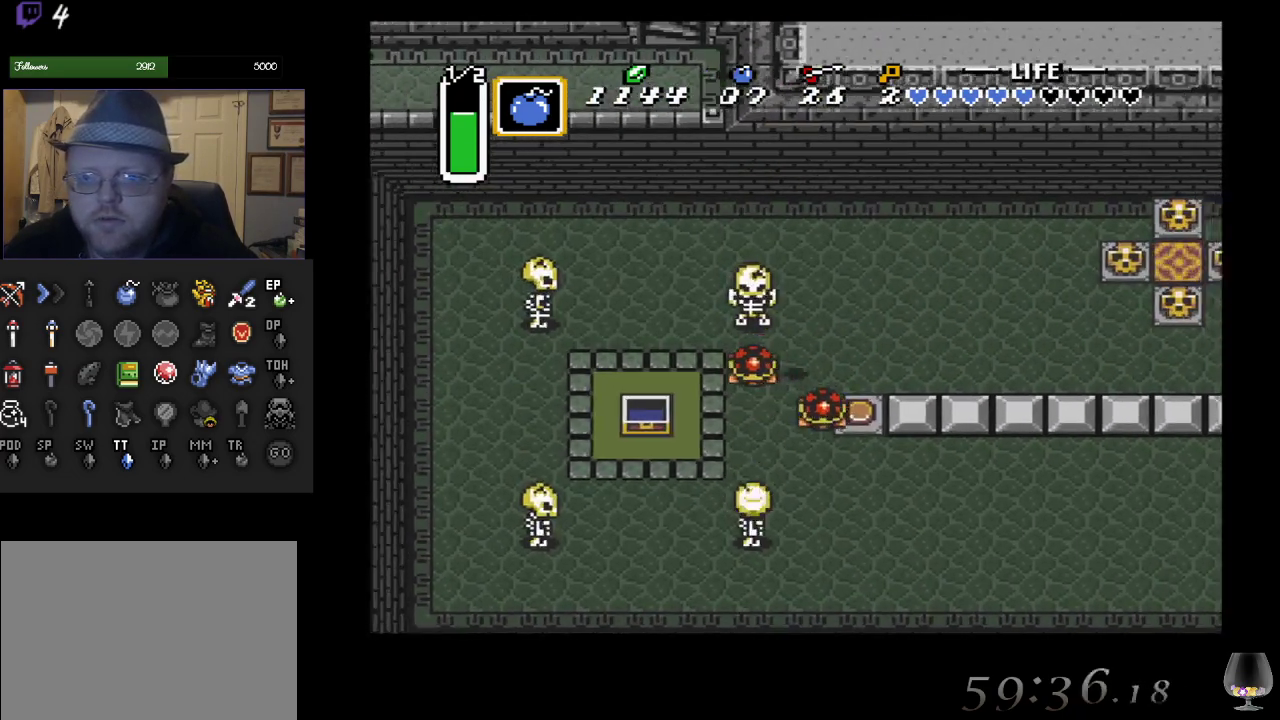
{"buttons": [], "left_stick": "left", "events": [[300, "left_stick", "up-left"], [433, "left_stick", "left"]]}
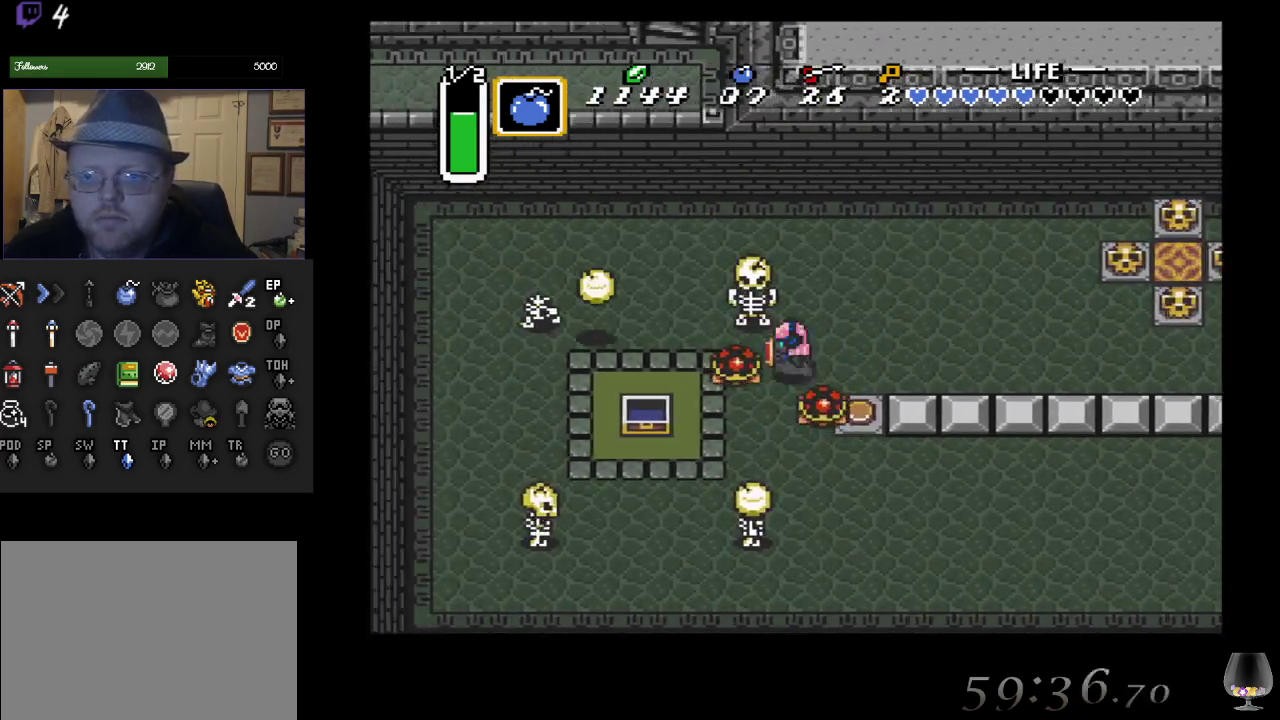
{"buttons": [], "left_stick": "center", "events": [[117, "left_stick", "center"]]}